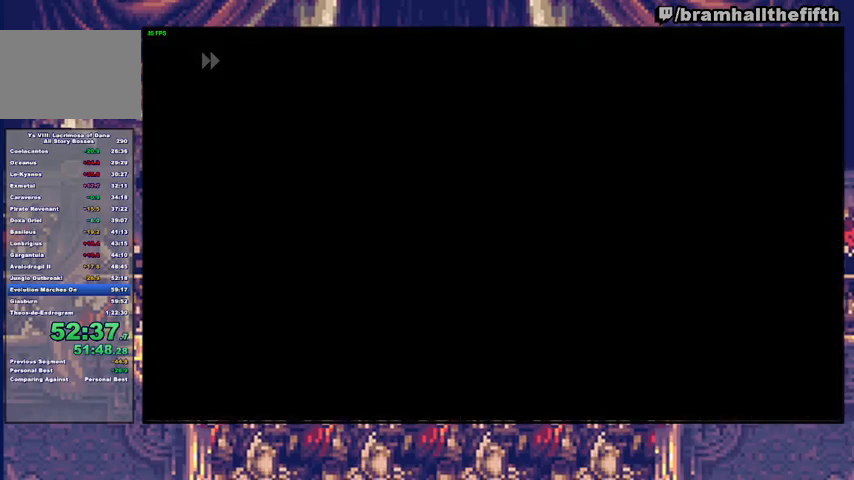
Gameplay with a controller (PlayStation layout); each line is a JSON object with the inputs held at the frame after it. "events" lists button and stick changes between this image and that frame as [ms after this image, input, new state], when the widget could be followed in between. Not read: L1 L2 R1 START.
{"buttons": ["CROSS"], "left_stick": "center", "right_stick": "center", "events": [[33, "CROSS", "down"], [100, "CROSS", "up"], [200, "CROSS", "down"], [233, "CROSS", "up"], [300, "CROSS", "down"], [400, "CROSS", "up"], [433, "CROSS", "down"]]}
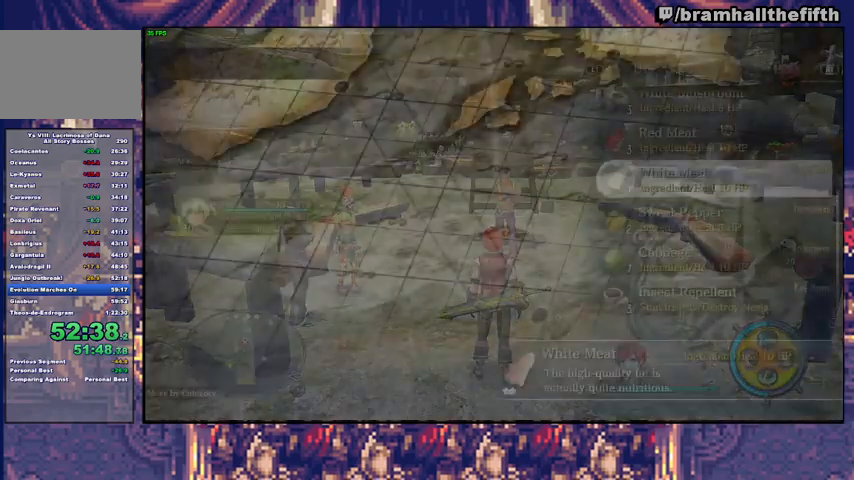
{"buttons": [], "left_stick": "up", "right_stick": "center", "events": [[33, "CROSS", "up"], [200, "CIRCLE", "down"], [267, "CIRCLE", "up"], [333, "CIRCLE", "down"], [367, "CIRCLE", "up"], [400, "CIRCLE", "down"], [467, "CIRCLE", "up"], [467, "left_stick", "up"]]}
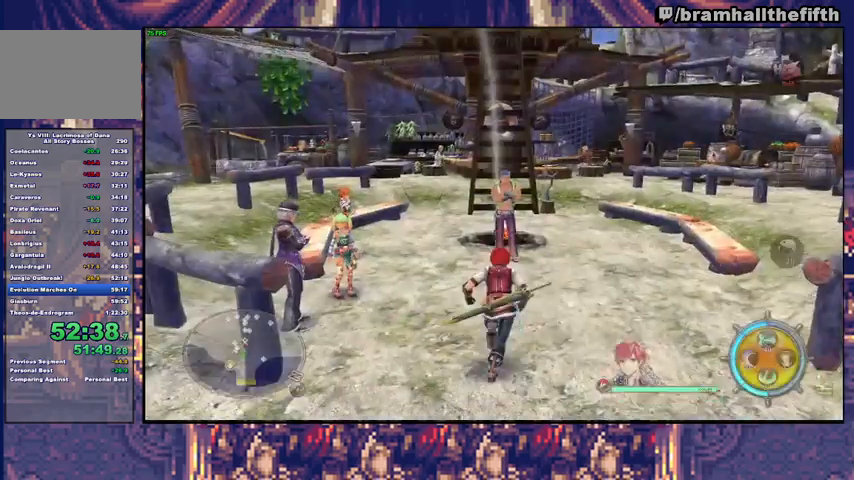
{"buttons": [], "left_stick": "center", "right_stick": "center", "events": [[300, "CROSS", "down"], [333, "left_stick", "center"], [367, "CROSS", "up"], [433, "DPAD_DOWN", "down"], [467, "CROSS", "down"], [500, "CROSS", "up"], [500, "DPAD_DOWN", "up"]]}
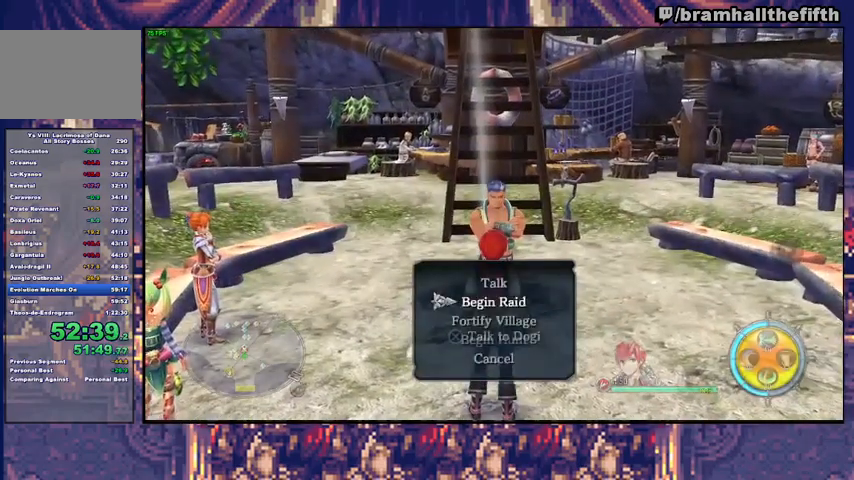
{"buttons": ["CROSS"], "left_stick": "center", "right_stick": "center", "events": [[167, "CROSS", "down"], [233, "CROSS", "up"], [300, "CROSS", "down"], [333, "CROSS", "up"], [400, "CROSS", "down"], [433, "CROSS", "up"], [500, "CROSS", "down"]]}
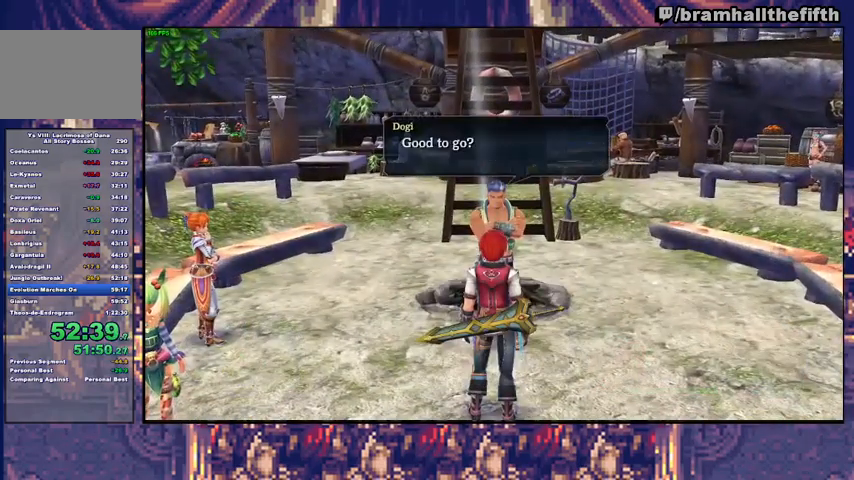
{"buttons": [], "left_stick": "center", "right_stick": "center", "events": [[67, "CROSS", "up"], [100, "CROSS", "down"], [167, "CROSS", "up"], [233, "CROSS", "down"], [267, "CROSS", "up"], [333, "CROSS", "down"], [400, "CROSS", "up"], [433, "CROSS", "down"], [500, "CROSS", "up"]]}
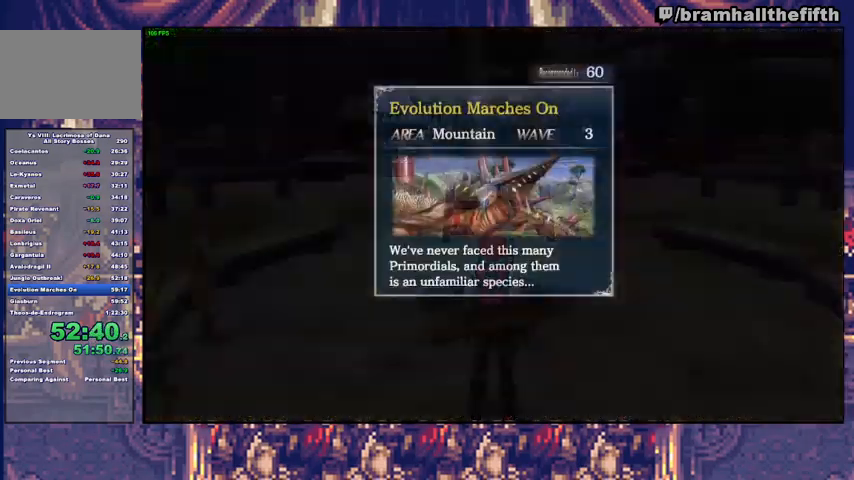
{"buttons": ["CIRCLE"], "left_stick": "center", "right_stick": "center", "events": [[67, "CROSS", "down"], [133, "CROSS", "up"], [267, "CIRCLE", "down"], [333, "CIRCLE", "up"], [367, "CIRCLE", "down"], [433, "CIRCLE", "up"], [500, "CIRCLE", "down"]]}
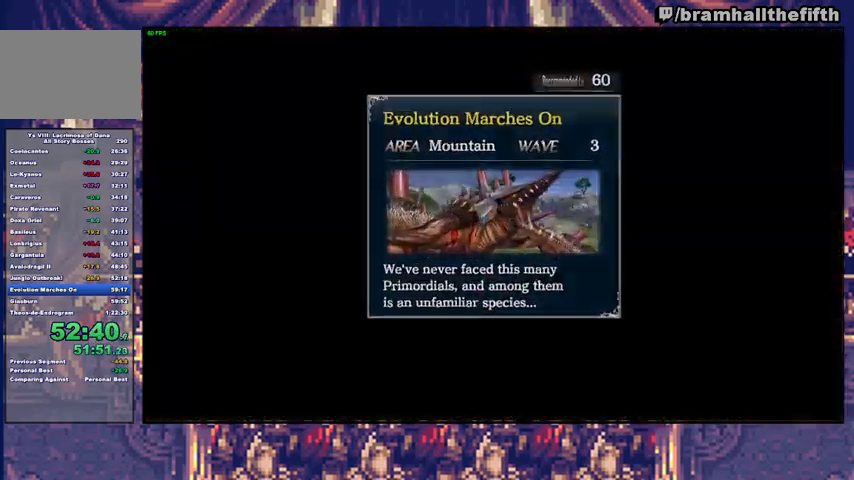
{"buttons": [], "left_stick": "center", "right_stick": "center", "events": [[67, "CIRCLE", "up"], [100, "CIRCLE", "down"], [133, "CIRCLE", "up"], [200, "CIRCLE", "down"], [267, "CIRCLE", "up"], [333, "CIRCLE", "down"], [400, "CIRCLE", "up"]]}
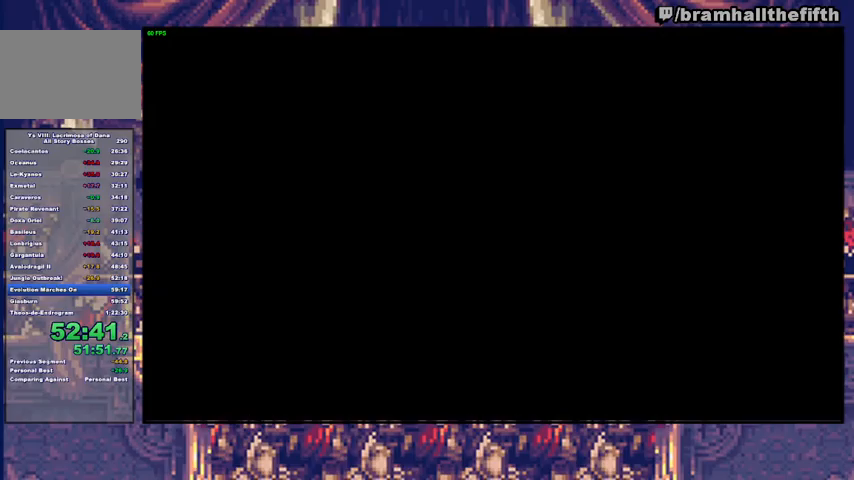
{"buttons": ["CIRCLE"], "left_stick": "center", "right_stick": "center", "events": [[300, "CIRCLE", "down"], [367, "TRIANGLE", "down"], [467, "TRIANGLE", "up"]]}
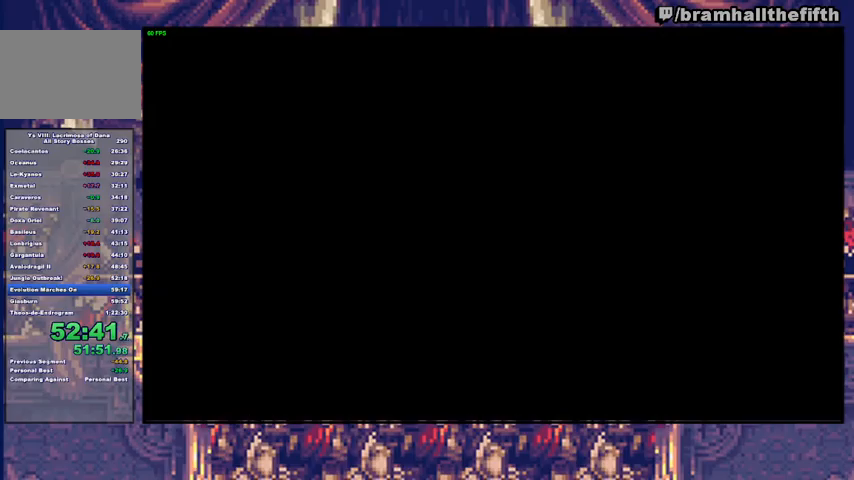
{"buttons": [], "left_stick": "center", "right_stick": "center", "events": [[67, "CIRCLE", "up"], [167, "CIRCLE", "down"], [233, "TRIANGLE", "down"], [300, "CIRCLE", "up"], [300, "TRIANGLE", "up"]]}
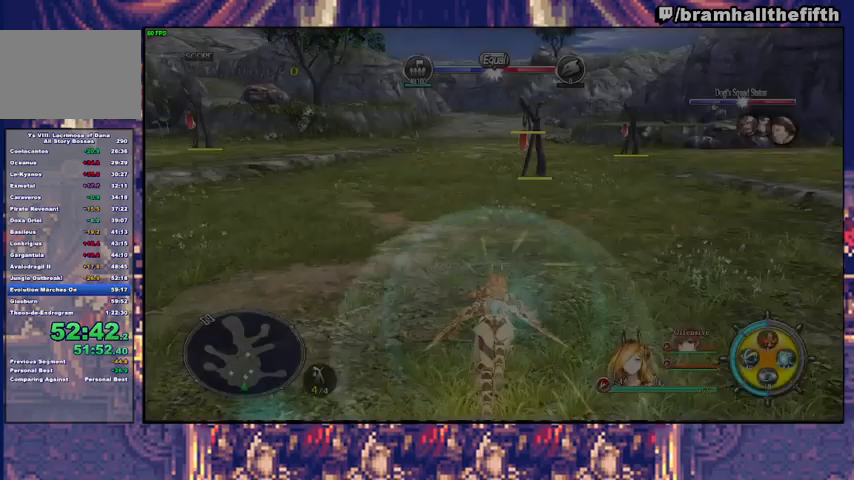
{"buttons": [], "left_stick": "up", "right_stick": "center", "events": [[100, "left_stick", "up"], [200, "CIRCLE", "down"], [200, "TRIANGLE", "down"], [367, "CIRCLE", "up"], [367, "TRIANGLE", "up"]]}
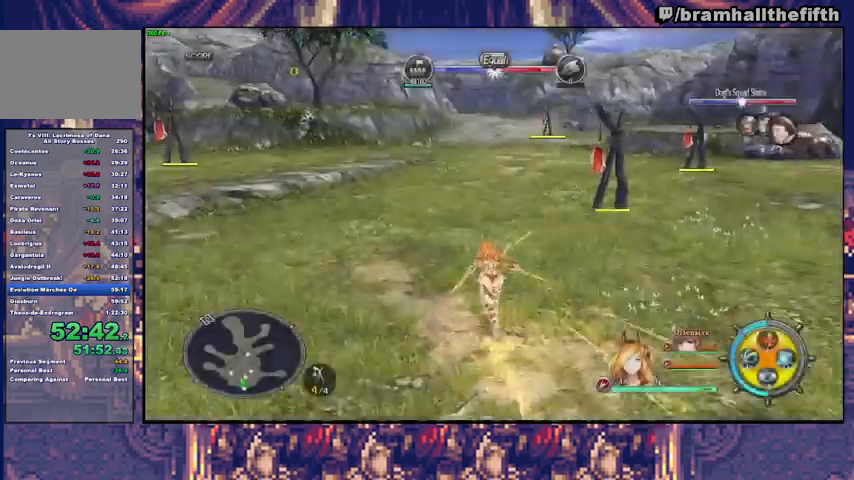
{"buttons": [], "left_stick": "up", "right_stick": "center", "events": [[67, "CIRCLE", "down"], [67, "TRIANGLE", "down"], [167, "TRIANGLE", "up"], [200, "CIRCLE", "up"], [367, "CIRCLE", "down"], [400, "TRIANGLE", "down"], [500, "CIRCLE", "up"], [500, "TRIANGLE", "up"]]}
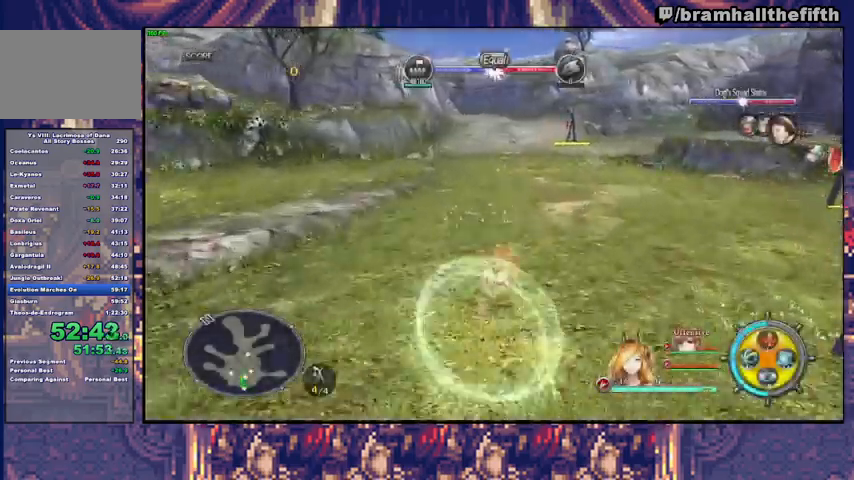
{"buttons": ["CIRCLE", "TRIANGLE"], "left_stick": "up", "right_stick": "center", "events": [[167, "CIRCLE", "down"], [167, "TRIANGLE", "down"], [300, "CIRCLE", "up"], [300, "TRIANGLE", "up"], [433, "CIRCLE", "down"], [467, "TRIANGLE", "down"]]}
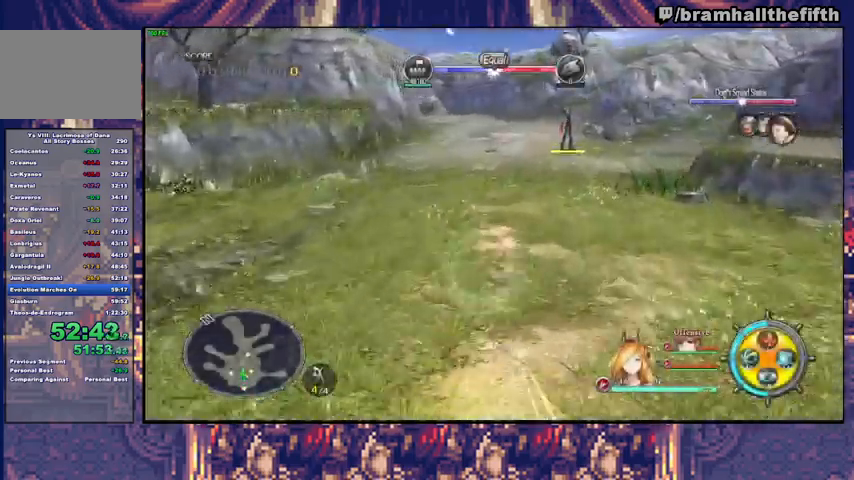
{"buttons": ["CIRCLE"], "left_stick": "up", "right_stick": "center", "events": [[67, "CIRCLE", "up"], [67, "TRIANGLE", "up"], [167, "CIRCLE", "down"], [200, "TRIANGLE", "down"], [267, "TRIANGLE", "up"], [300, "CIRCLE", "up"], [367, "CIRCLE", "down"], [367, "TRIANGLE", "down"], [433, "TRIANGLE", "up"], [467, "CIRCLE", "up"], [500, "CIRCLE", "down"]]}
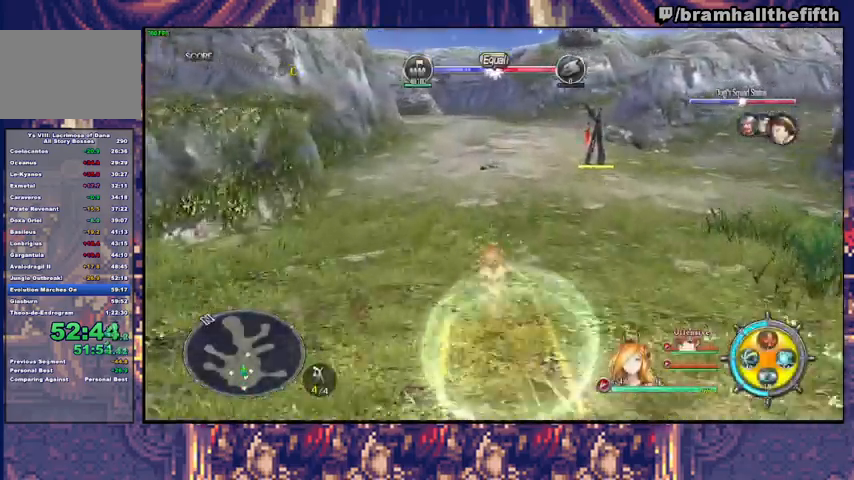
{"buttons": [], "left_stick": "up", "right_stick": "center", "events": [[100, "CIRCLE", "up"], [133, "CIRCLE", "down"], [233, "CIRCLE", "up"], [267, "CIRCLE", "down"], [267, "TRIANGLE", "down"], [333, "TRIANGLE", "up"], [367, "CIRCLE", "up"], [400, "CIRCLE", "down"], [400, "TRIANGLE", "down"], [467, "TRIANGLE", "up"], [500, "CIRCLE", "up"]]}
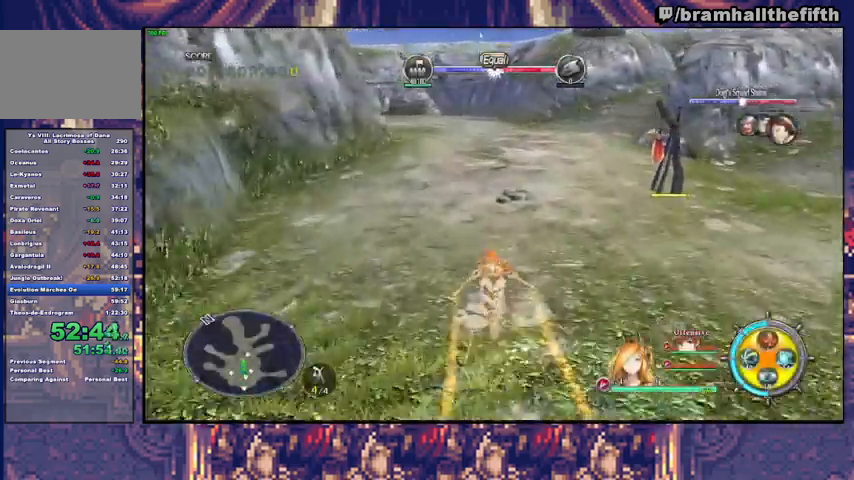
{"buttons": ["CIRCLE"], "left_stick": "up", "right_stick": "center", "events": [[33, "CIRCLE", "down"], [67, "TRIANGLE", "down"], [133, "CIRCLE", "up"], [133, "TRIANGLE", "up"], [200, "CIRCLE", "down"], [233, "TRIANGLE", "down"], [300, "CIRCLE", "up"], [300, "TRIANGLE", "up"], [333, "CIRCLE", "down"], [433, "CIRCLE", "up"], [467, "CIRCLE", "down"]]}
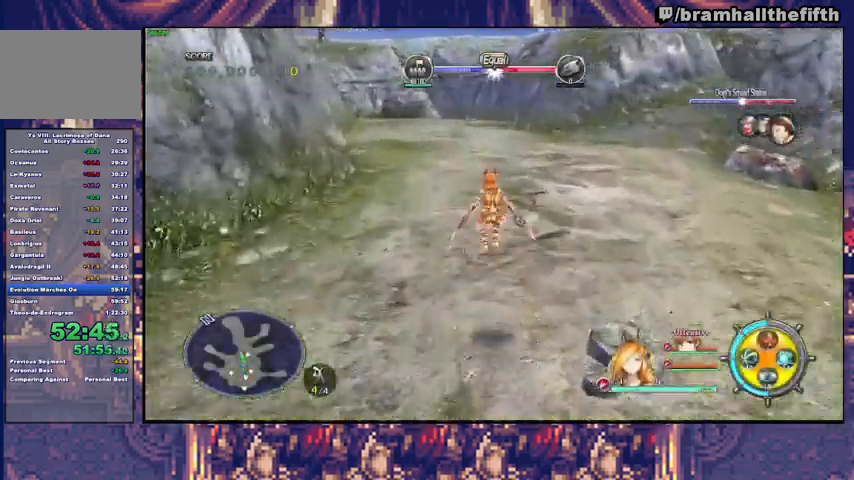
{"buttons": ["CIRCLE"], "left_stick": "up", "right_stick": "center", "events": [[100, "CIRCLE", "up"], [133, "CIRCLE", "down"], [200, "CIRCLE", "up"], [233, "CIRCLE", "down"], [433, "CIRCLE", "up"], [467, "CIRCLE", "down"]]}
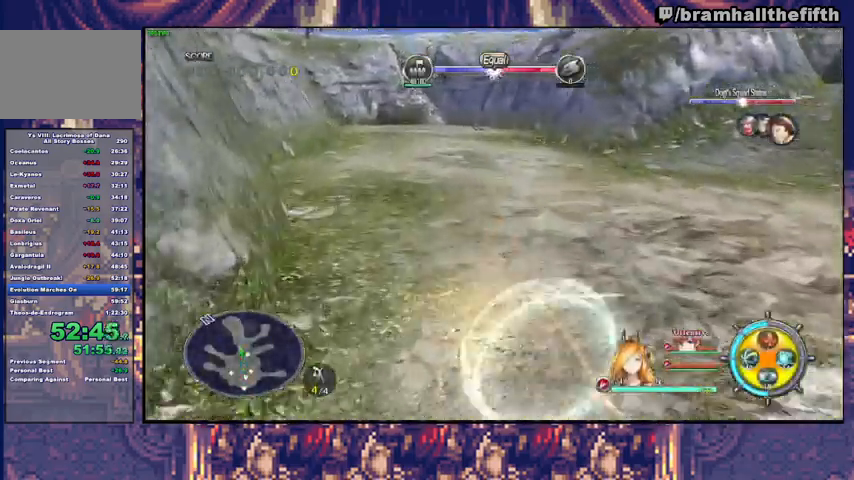
{"buttons": ["CIRCLE"], "left_stick": "up", "right_stick": "center", "events": [[67, "CIRCLE", "up"], [100, "CIRCLE", "down"], [267, "CIRCLE", "up"], [300, "CIRCLE", "down"], [300, "TRIANGLE", "down"], [400, "CIRCLE", "up"], [433, "CIRCLE", "down"], [500, "TRIANGLE", "up"]]}
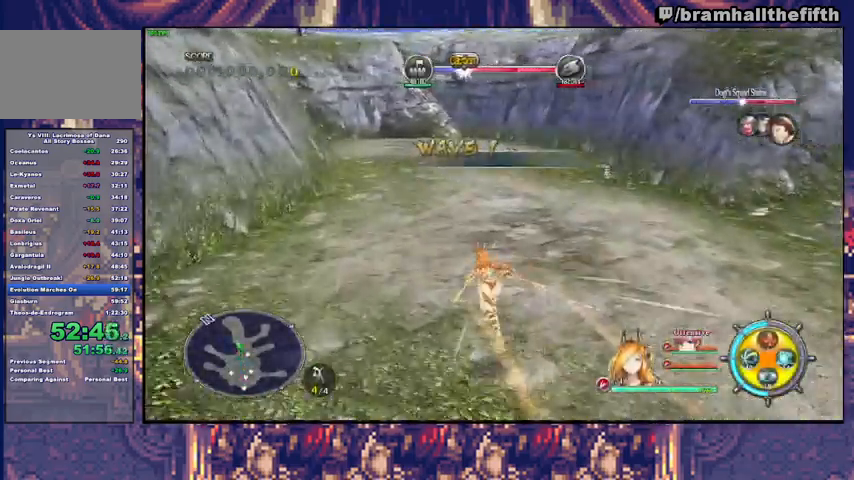
{"buttons": ["CIRCLE", "TRIANGLE"], "left_stick": "up", "right_stick": "center", "events": [[33, "CIRCLE", "up"], [67, "CIRCLE", "down"], [67, "TRIANGLE", "down"], [133, "CIRCLE", "up"], [167, "CIRCLE", "down"], [233, "CIRCLE", "up"], [267, "CIRCLE", "down"], [333, "CIRCLE", "up"], [333, "TRIANGLE", "up"], [400, "CIRCLE", "down"], [500, "TRIANGLE", "down"]]}
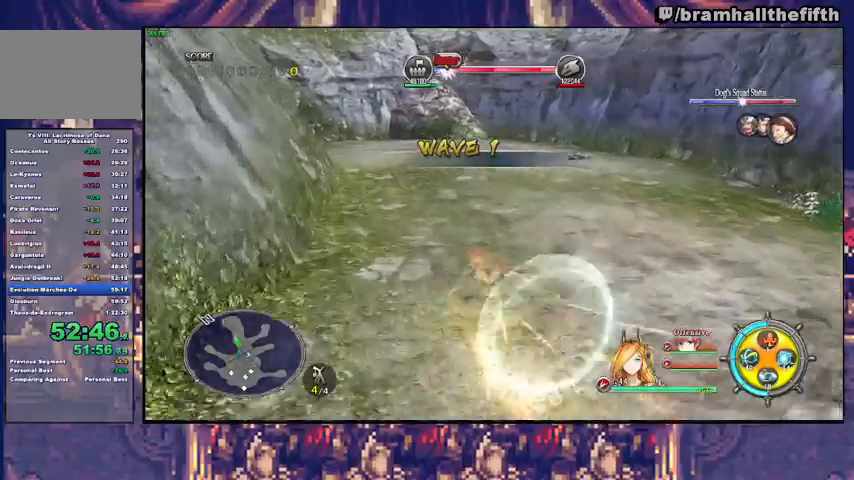
{"buttons": [], "left_stick": "up", "right_stick": "center", "events": [[67, "CIRCLE", "up"], [67, "TRIANGLE", "up"], [333, "TRIANGLE", "down"], [400, "TRIANGLE", "up"]]}
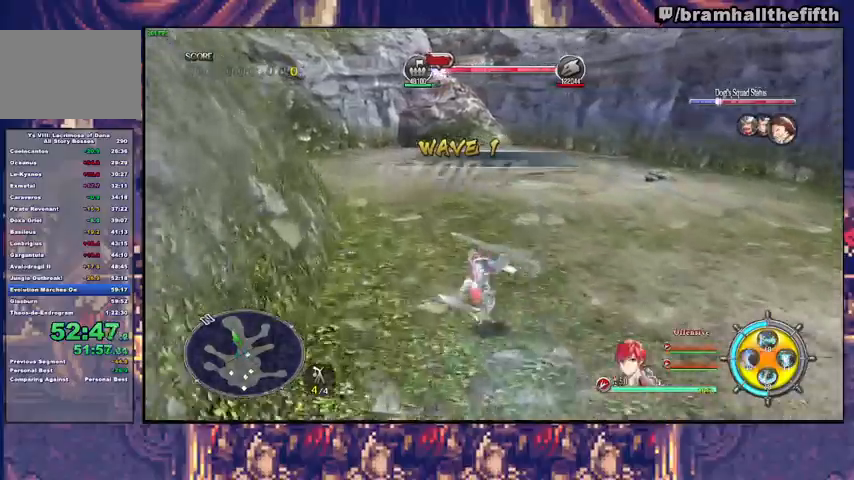
{"buttons": [], "left_stick": "up", "right_stick": "center", "events": [[33, "SQUARE", "down"], [100, "SQUARE", "up"], [100, "TRIANGLE", "down"], [167, "TRIANGLE", "up"], [300, "SQUARE", "down"], [333, "SQUARE", "up"]]}
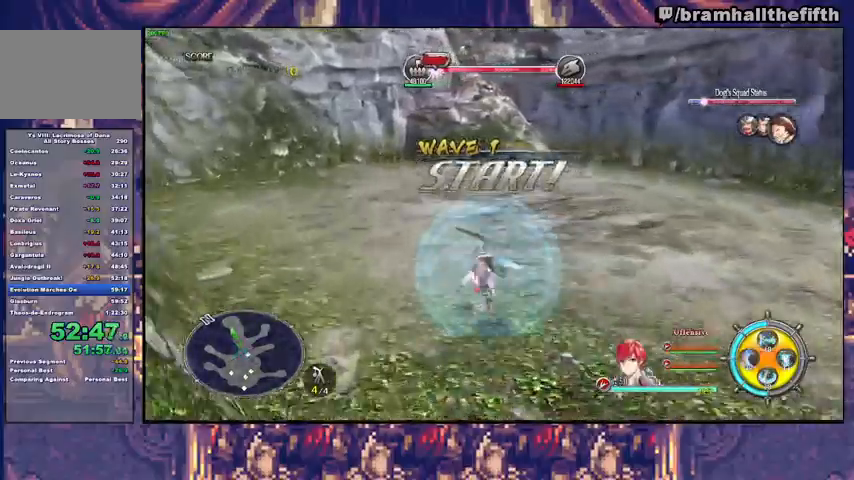
{"buttons": [], "left_stick": "down", "right_stick": "center", "events": [[133, "left_stick", "center"], [300, "left_stick", "down"]]}
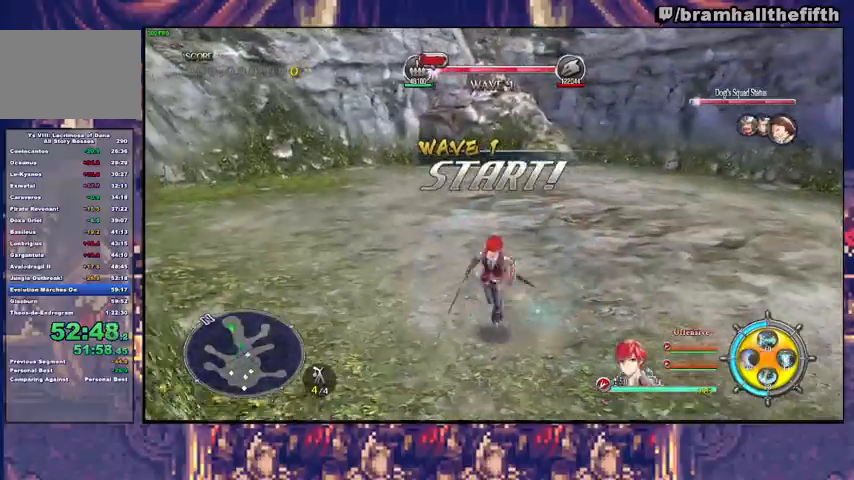
{"buttons": [], "left_stick": "center", "right_stick": "center", "events": [[100, "left_stick", "up-right"], [200, "left_stick", "center"]]}
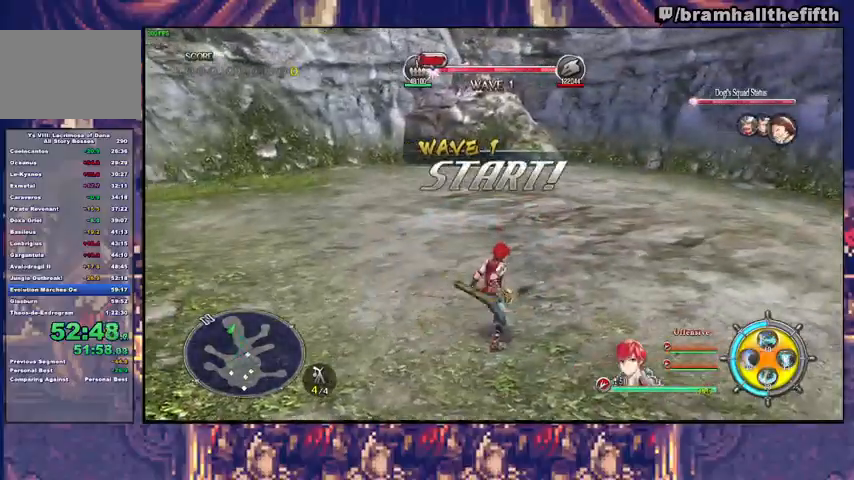
{"buttons": [], "left_stick": "center", "right_stick": "center", "events": []}
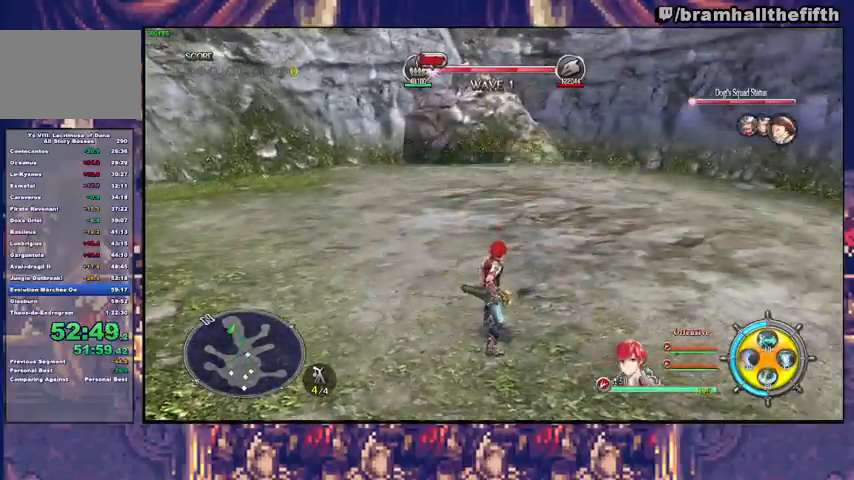
{"buttons": [], "left_stick": "center", "right_stick": "center", "events": [[200, "left_stick", "up"], [233, "R2", "down"], [233, "TRIANGLE", "down"], [333, "CIRCLE", "down"], [400, "CIRCLE", "up"], [400, "R2", "up"], [400, "TRIANGLE", "up"], [500, "left_stick", "center"]]}
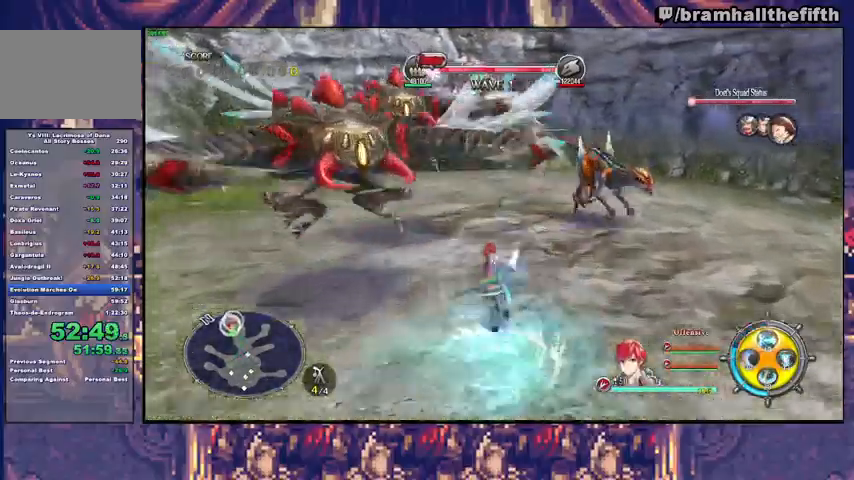
{"buttons": [], "left_stick": "center", "right_stick": "center", "events": [[33, "R3", "down"], [67, "right_stick", "up-right"], [167, "R3", "up"], [200, "right_stick", "center"]]}
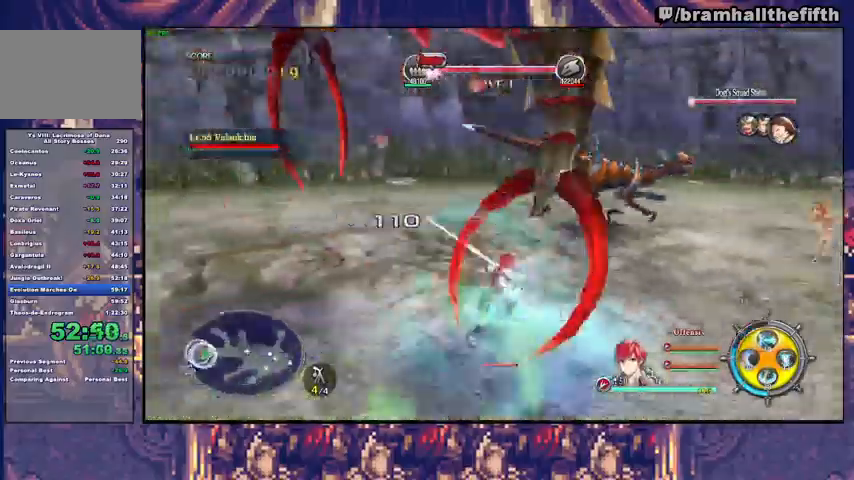
{"buttons": [], "left_stick": "center", "right_stick": "up-right", "events": [[200, "right_stick", "up-right"]]}
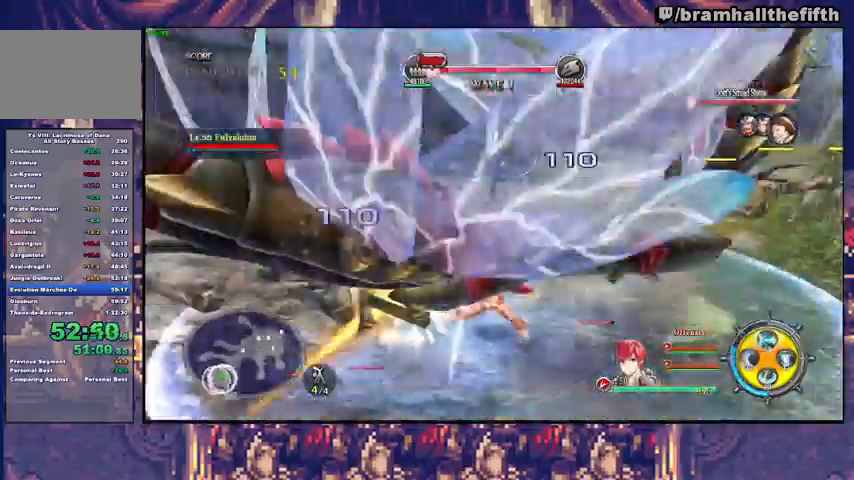
{"buttons": [], "left_stick": "up", "right_stick": "center", "events": [[100, "right_stick", "center"], [300, "left_stick", "up"]]}
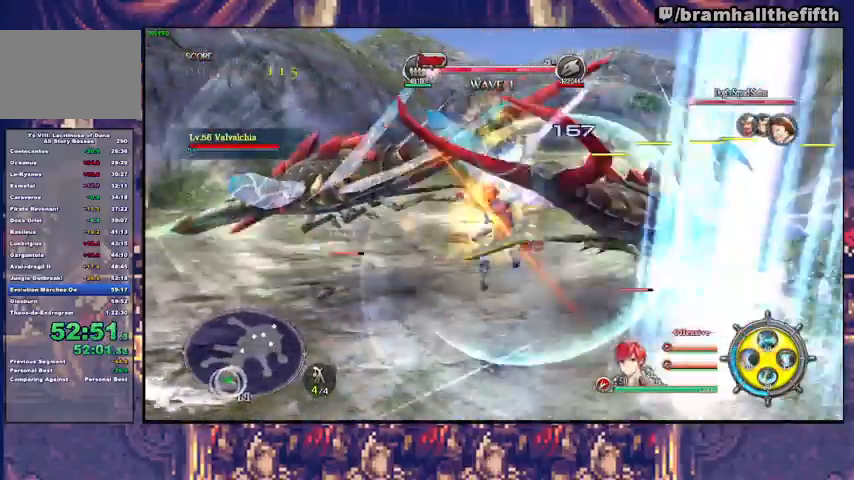
{"buttons": [], "left_stick": "up", "right_stick": "center", "events": [[33, "TRIANGLE", "down"], [100, "TRIANGLE", "up"], [300, "TRIANGLE", "down"], [500, "TRIANGLE", "up"]]}
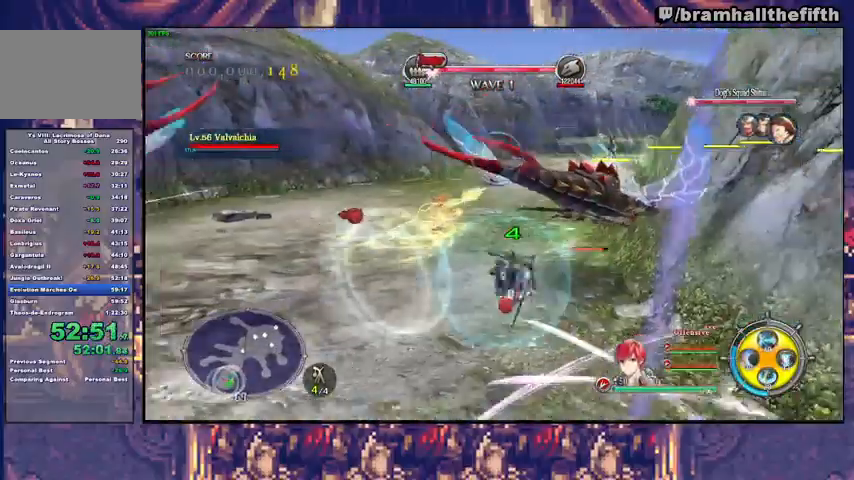
{"buttons": ["R2"], "left_stick": "up", "right_stick": "center", "events": [[133, "SQUARE", "down"], [233, "SQUARE", "up"], [400, "R2", "down"], [433, "CROSS", "down"], [500, "CROSS", "up"]]}